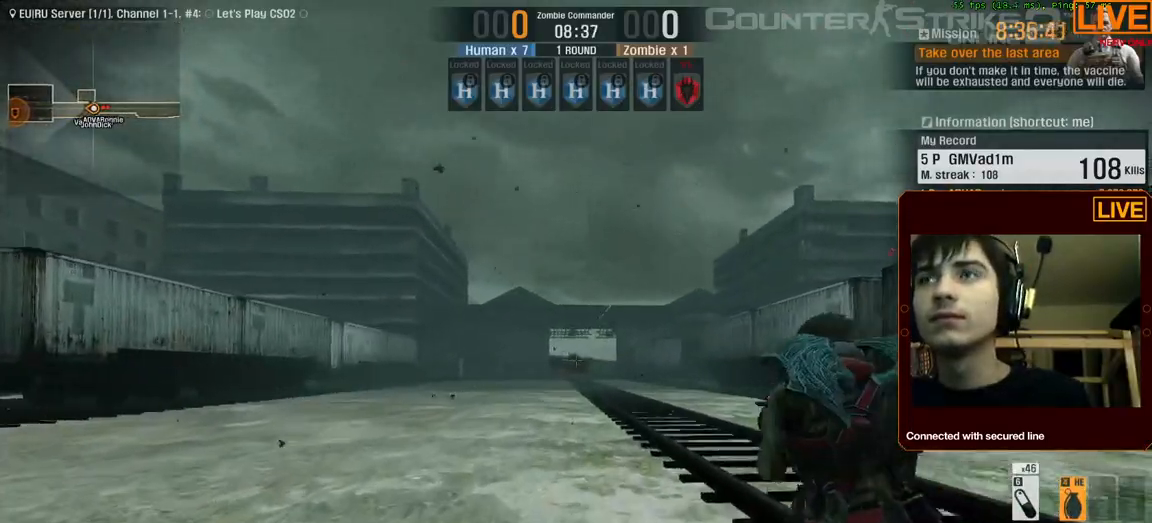
Gameplay with keyboard; each line is a JSON object with the keys held at the frame after it. Only ".", "/", "0", "1", "2", "3", "4", "5", "6", "7", "8", "9", "a", "alt_l", "alt_r", "b", "backslash", "backspace", "c", "caps_lock", "comma", "ctrl_l", "ctrl_r", "d", "down", "e", "equals", "escape", "f", "f1", "f10", "f11", "f12", "f2", "f3", "f4", "f5", "f6", "f7", "f8", "f9", "g", "h", "i", "j", "k", "l", "lbracket", "left", "m", "menu", "n", "num0", "num1", "num2", "num3", "num4", "num5", "num6", "num7", "num8", "num9", "o", "p", "q", "quote", "r", "rbracket", "return", "right", "s", "semicolon", "shift_l", "shift_r", "space", "super", "t", "tab", "tilde", "u", "up", "v", "w", "x", "y" and "z" are recorded. Mouse input is not recorded.
{"keys": ["w"]}
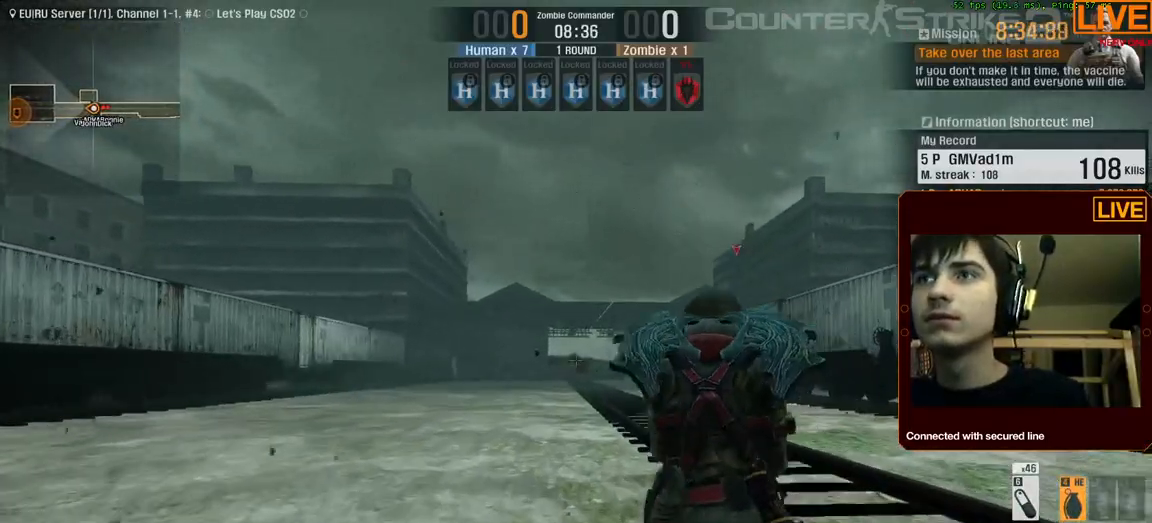
{"keys": ["w"]}
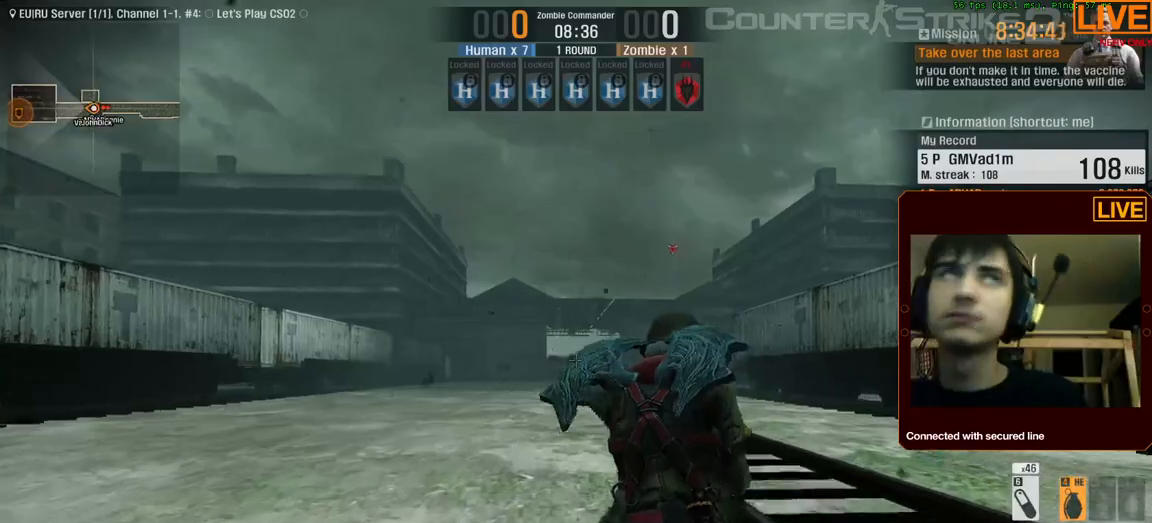
{"keys": ["w"]}
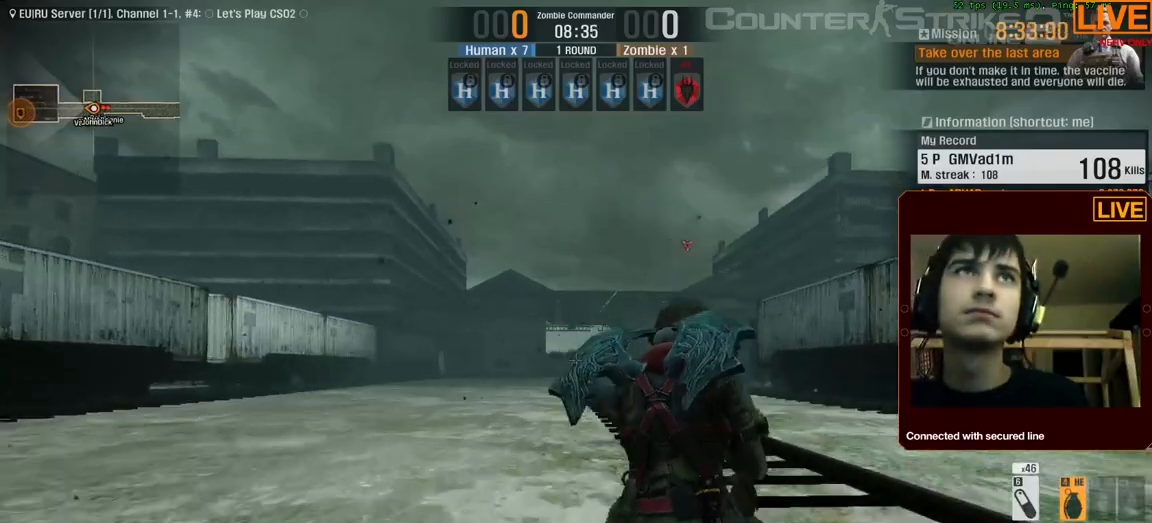
{"keys": ["w"]}